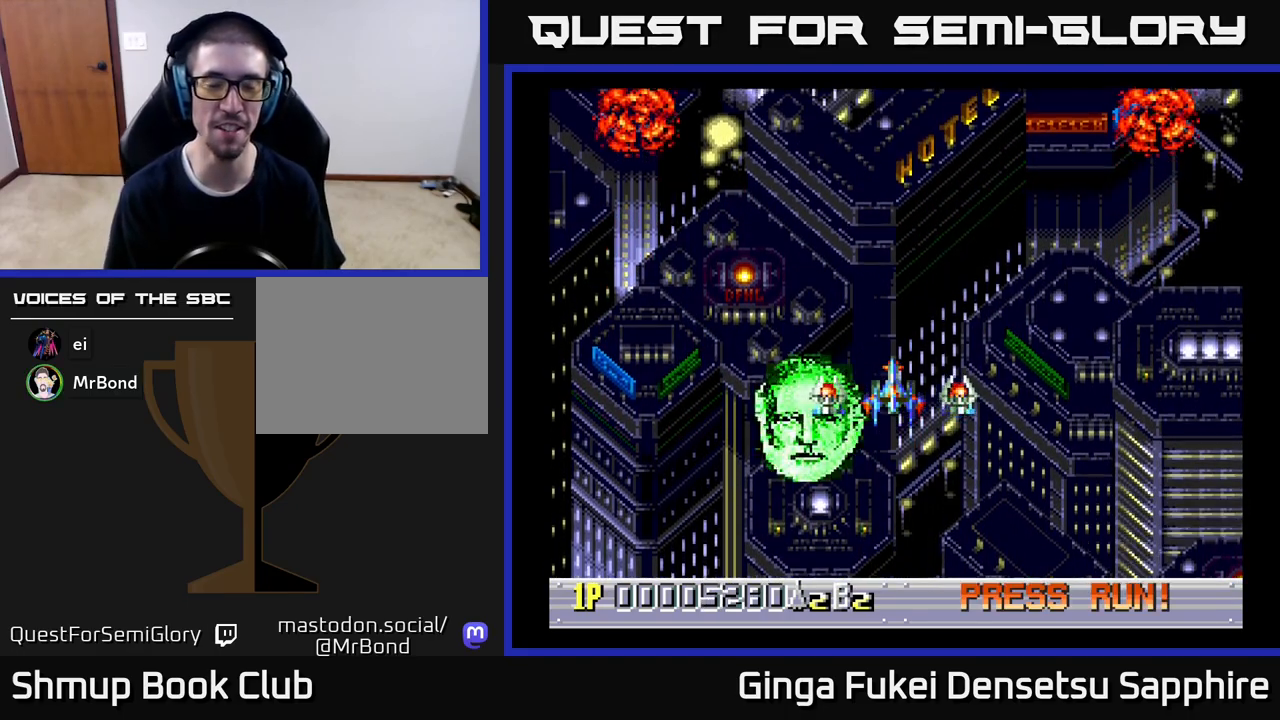
Gameplay with a controller (Xbox layout); each line is a JSON object with the inputs held at the frame after it. "events" lists button and stick changes between this image and that frame as [ms after this image, input, new state], when the widget could be followed in between. Not read: right_stick.
{"buttons": [], "left_stick": "center", "events": []}
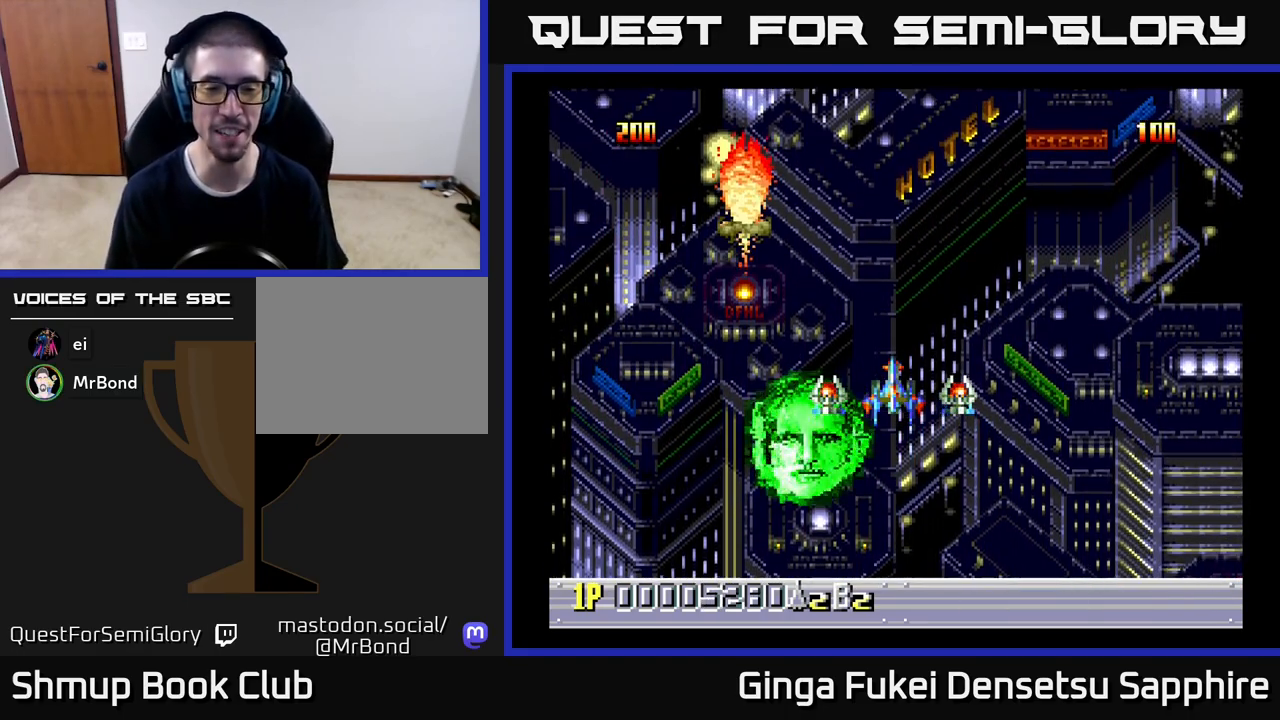
{"buttons": [], "left_stick": "center", "events": [[400, "DPAD_DOWN", "down"], [500, "DPAD_DOWN", "up"]]}
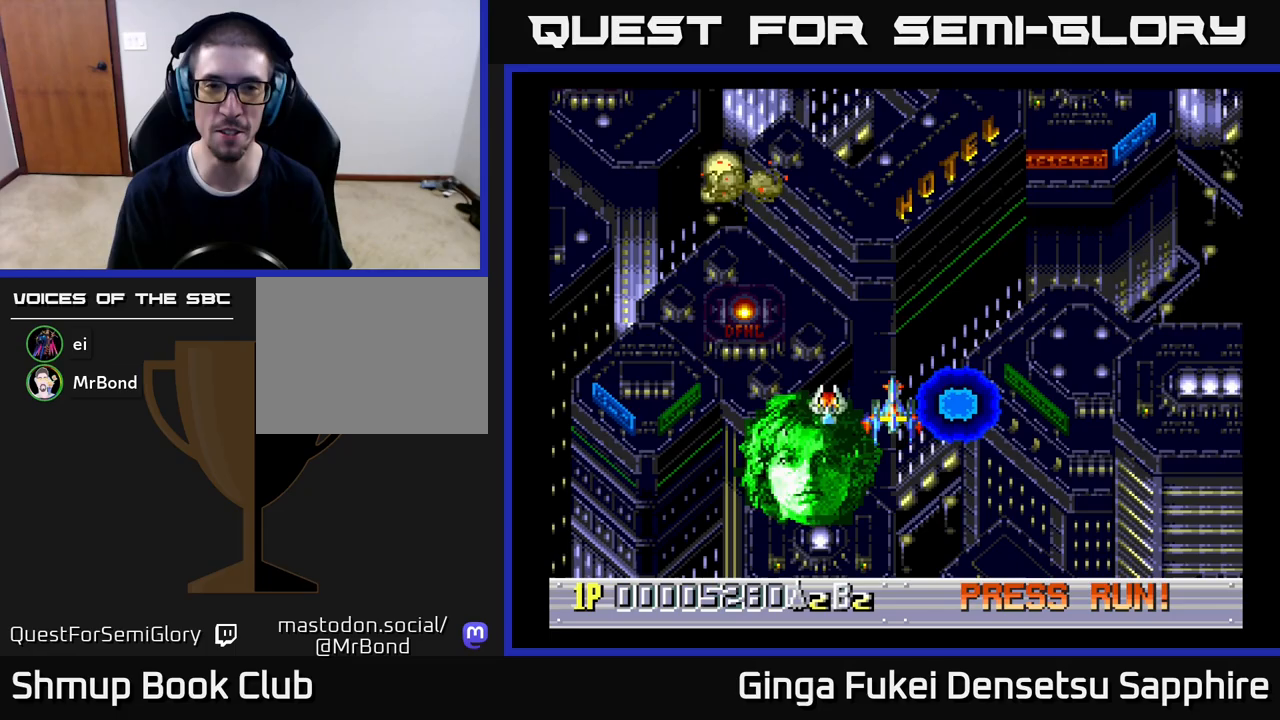
{"buttons": [], "left_stick": "center", "events": []}
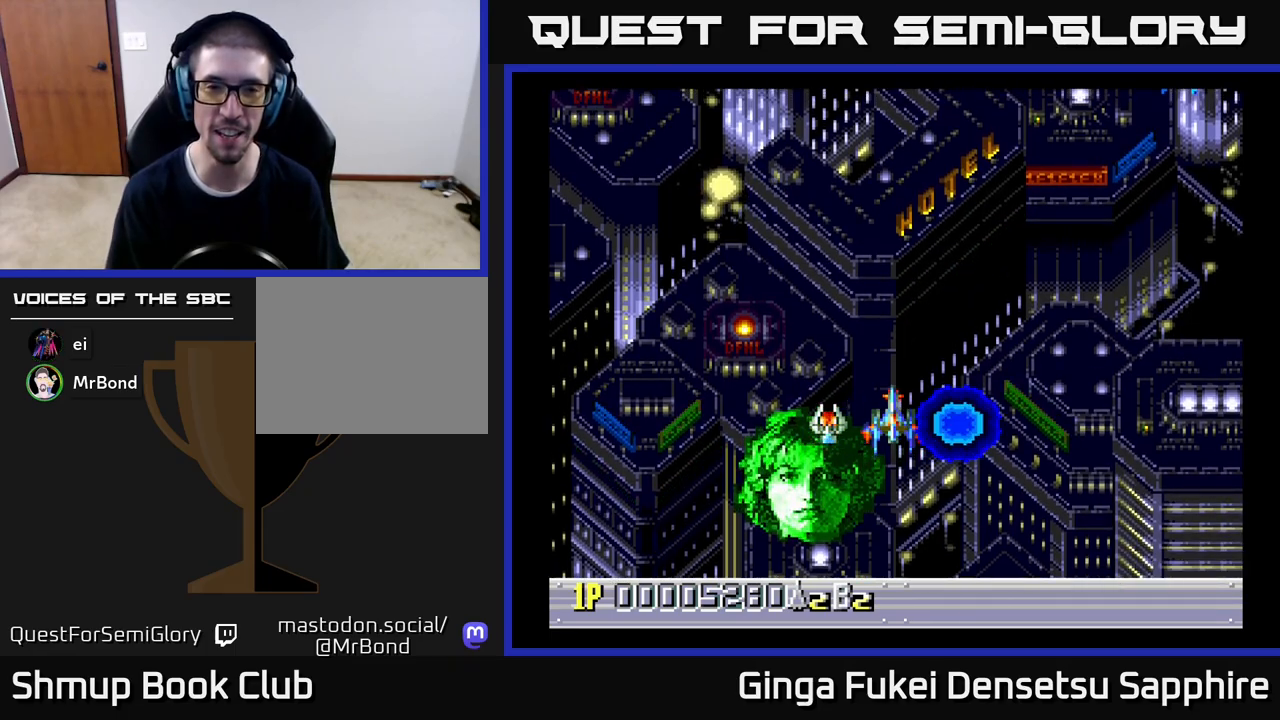
{"buttons": [], "left_stick": "center", "events": []}
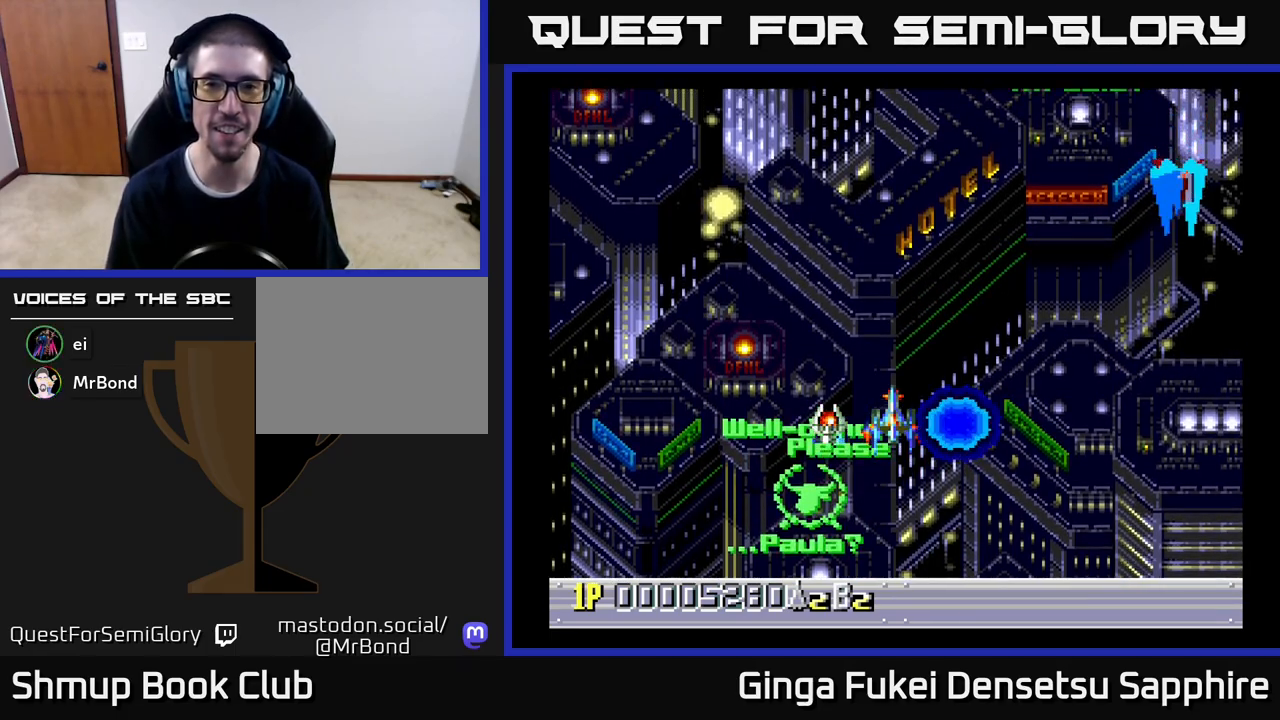
{"buttons": ["DPAD_DOWN"], "left_stick": "center", "events": [[183, "DPAD_LEFT", "down"], [333, "DPAD_DOWN", "down"], [350, "DPAD_LEFT", "up"]]}
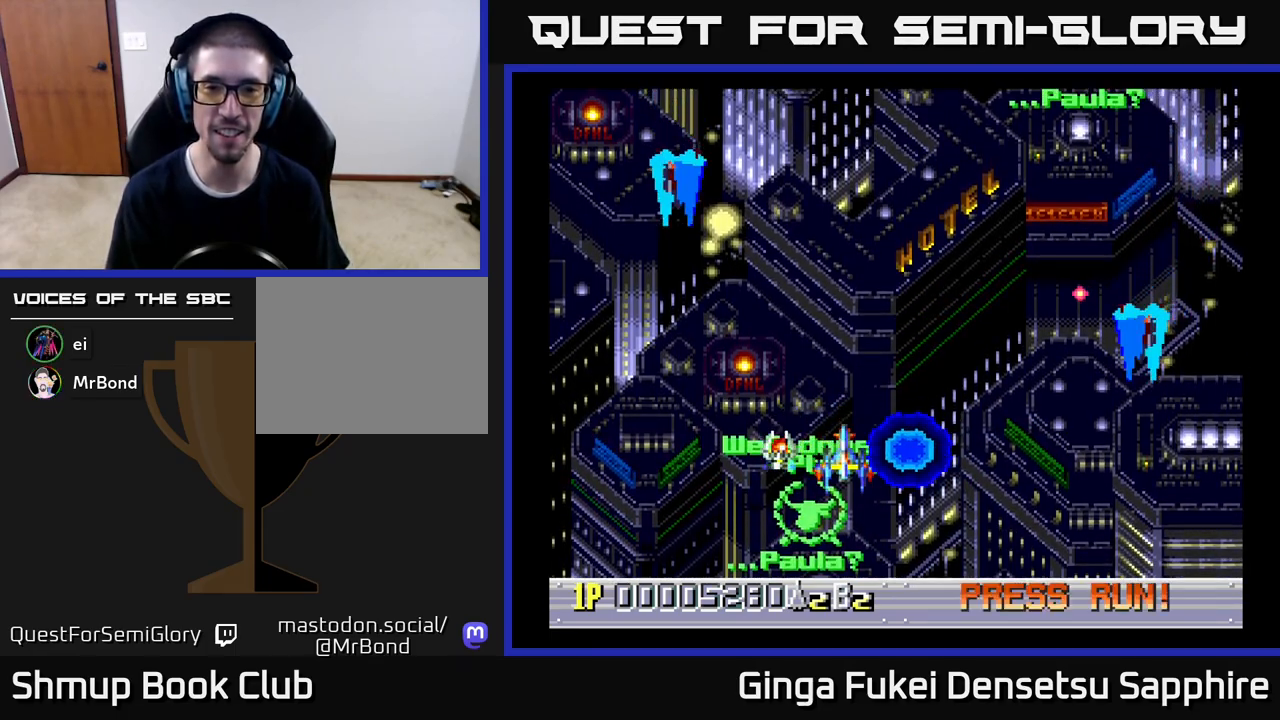
{"buttons": ["DPAD_DOWN"], "left_stick": "center", "events": [[217, "DPAD_RIGHT", "down"], [250, "DPAD_DOWN", "up"], [300, "DPAD_DOWN", "down"], [317, "A", "down"], [317, "DPAD_LEFT", "down"], [317, "DPAD_RIGHT", "up"], [367, "A", "up"], [450, "DPAD_LEFT", "up"]]}
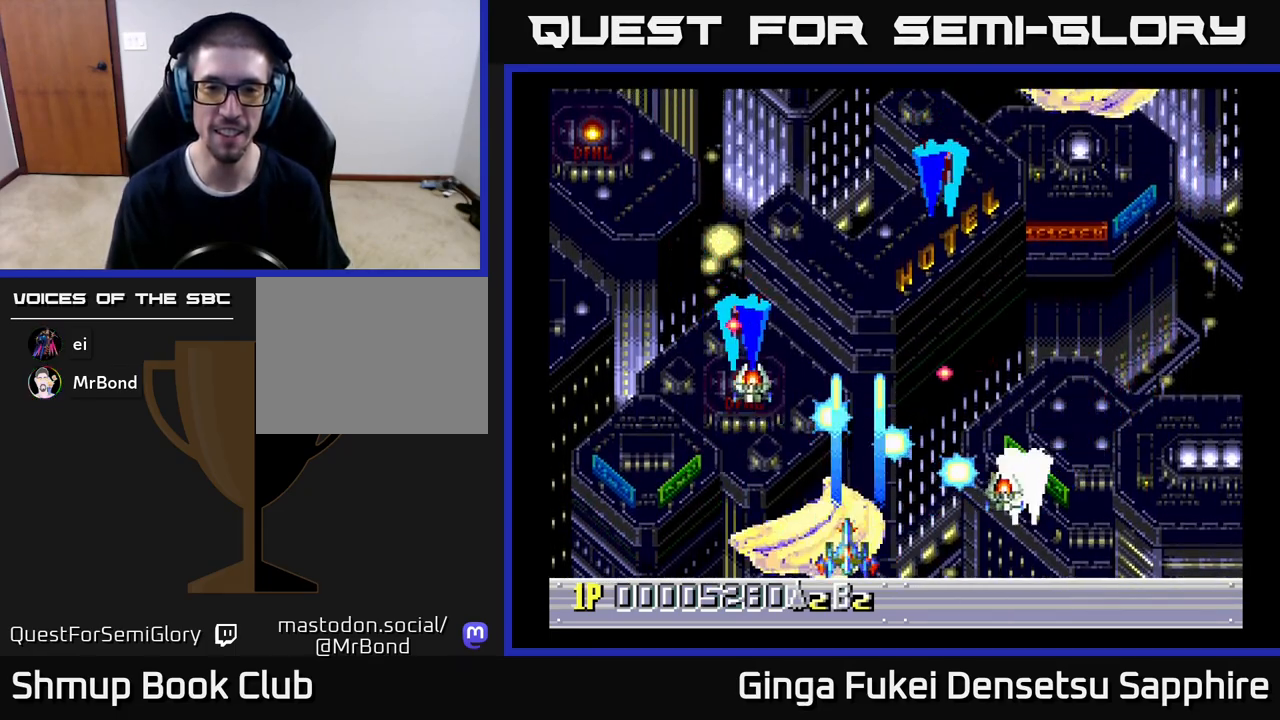
{"buttons": ["DPAD_DOWN", "DPAD_RIGHT"], "left_stick": "center", "events": [[33, "DPAD_LEFT", "down"], [67, "DPAD_DOWN", "up"], [283, "DPAD_DOWN", "down"], [300, "DPAD_LEFT", "up"], [333, "DPAD_RIGHT", "down"], [350, "DPAD_DOWN", "up"], [500, "DPAD_DOWN", "down"]]}
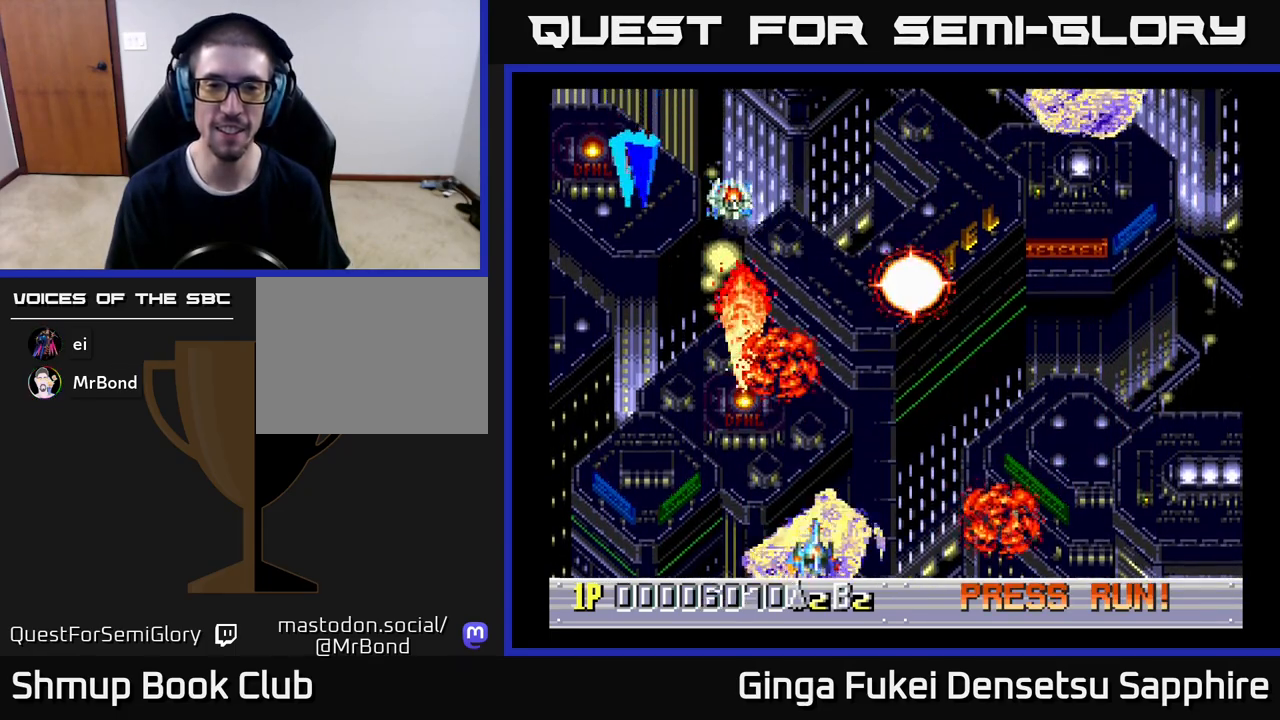
{"buttons": ["DPAD_RIGHT"], "left_stick": "center", "events": [[67, "DPAD_DOWN", "up"], [67, "DPAD_LEFT", "down"], [67, "DPAD_RIGHT", "up"], [250, "DPAD_DOWN", "down"], [250, "DPAD_LEFT", "up"], [267, "DPAD_RIGHT", "down"], [283, "DPAD_DOWN", "up"]]}
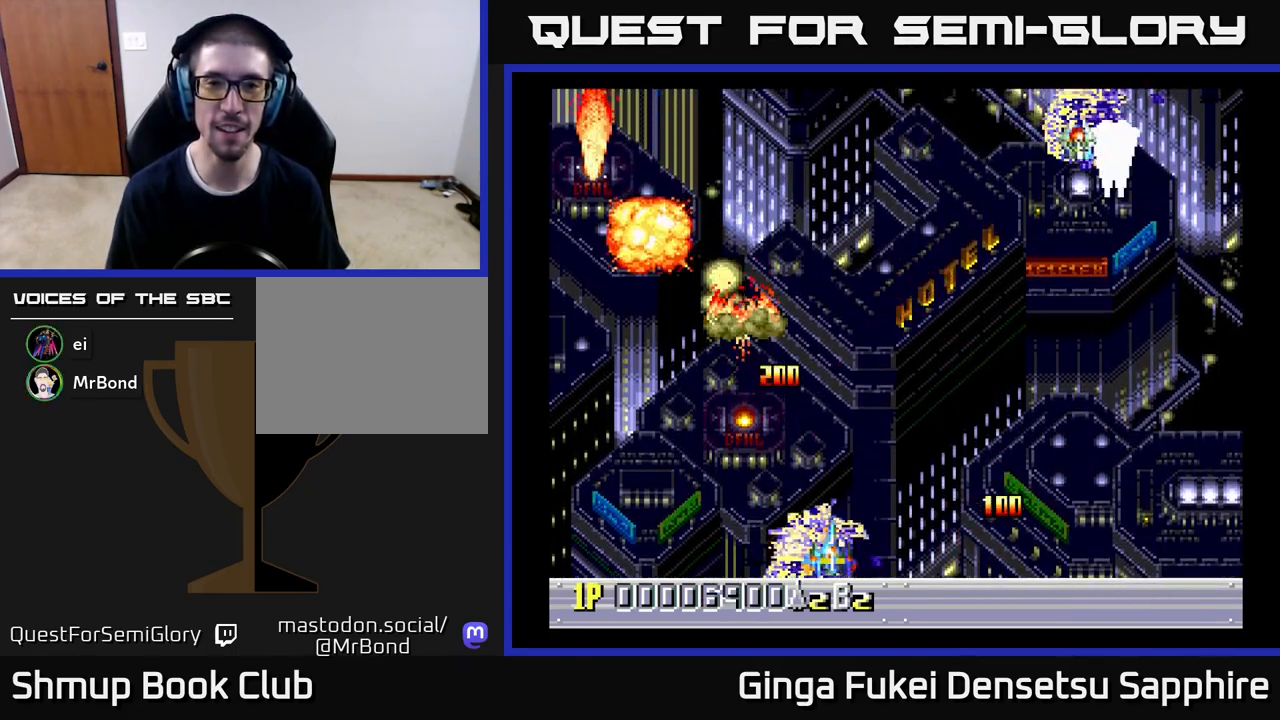
{"buttons": ["DPAD_UP", "DPAD_LEFT"], "left_stick": "center", "events": [[167, "DPAD_RIGHT", "up"], [183, "DPAD_LEFT", "down"], [383, "DPAD_UP", "down"]]}
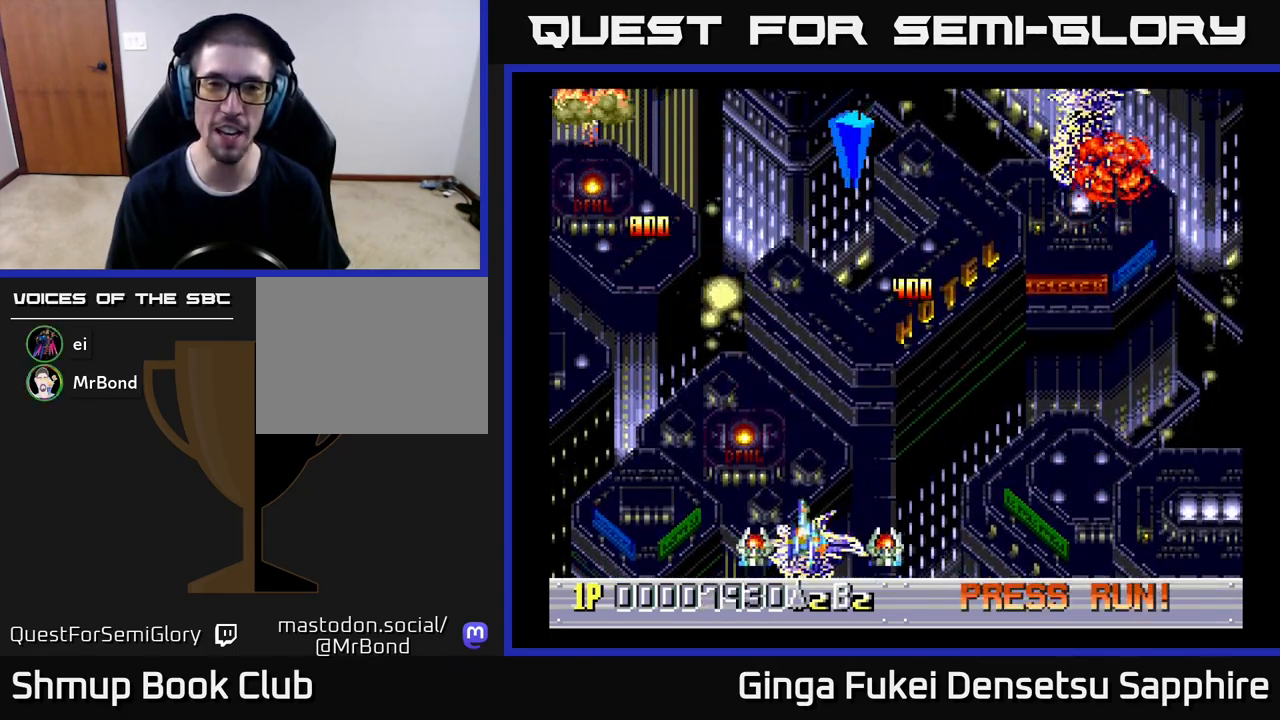
{"buttons": ["DPAD_RIGHT"], "left_stick": "center", "events": [[117, "DPAD_UP", "up"], [133, "DPAD_DOWN", "down"], [133, "DPAD_LEFT", "up"], [183, "DPAD_RIGHT", "down"], [283, "DPAD_DOWN", "up"]]}
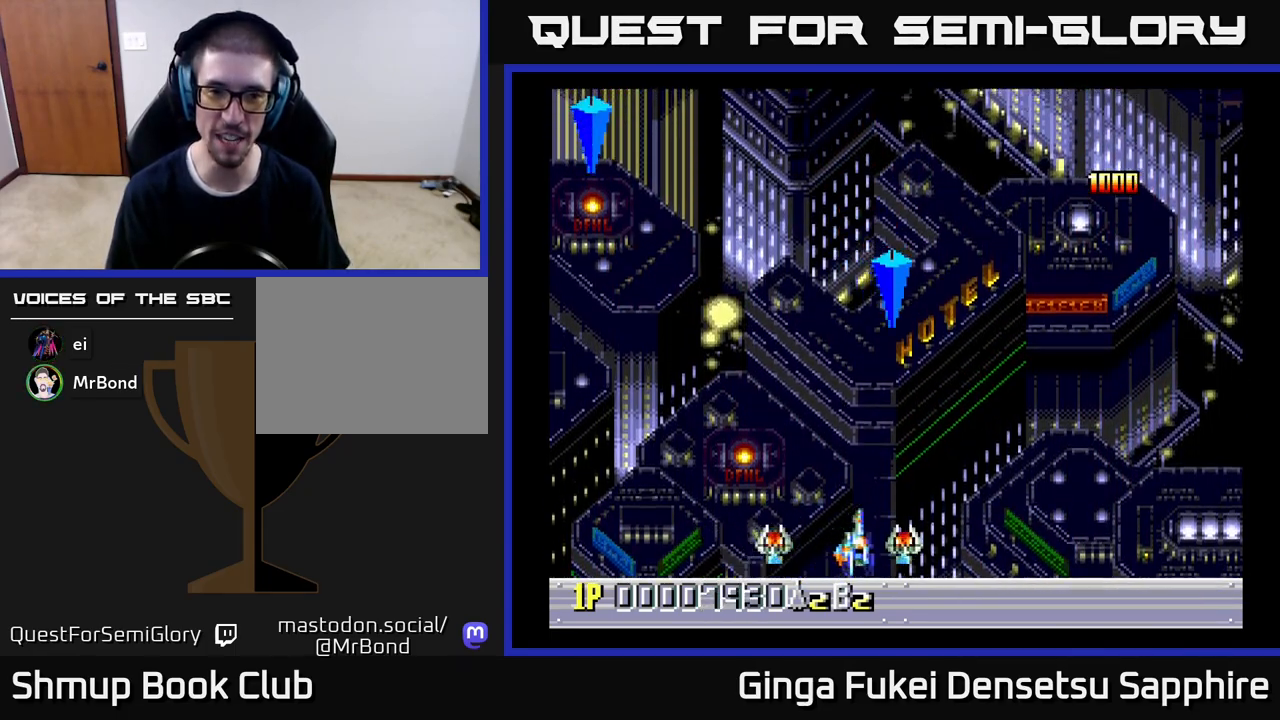
{"buttons": ["A", "DPAD_DOWN", "DPAD_LEFT"], "left_stick": "center", "events": [[133, "DPAD_DOWN", "down"], [150, "DPAD_DOWN", "up"], [150, "DPAD_LEFT", "down"], [150, "DPAD_RIGHT", "up"], [400, "DPAD_DOWN", "down"], [483, "A", "down"]]}
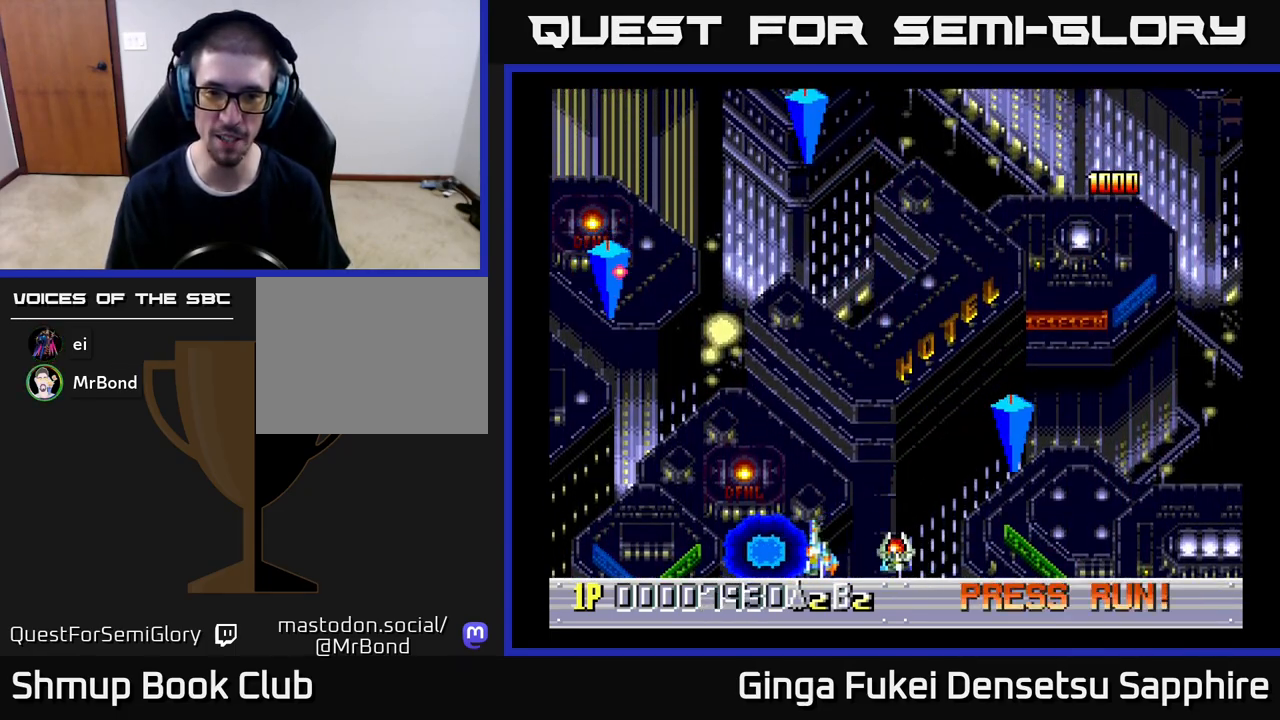
{"buttons": ["DPAD_RIGHT"], "left_stick": "center", "events": [[33, "A", "up"], [133, "DPAD_LEFT", "up"], [167, "DPAD_RIGHT", "down"], [200, "DPAD_DOWN", "up"]]}
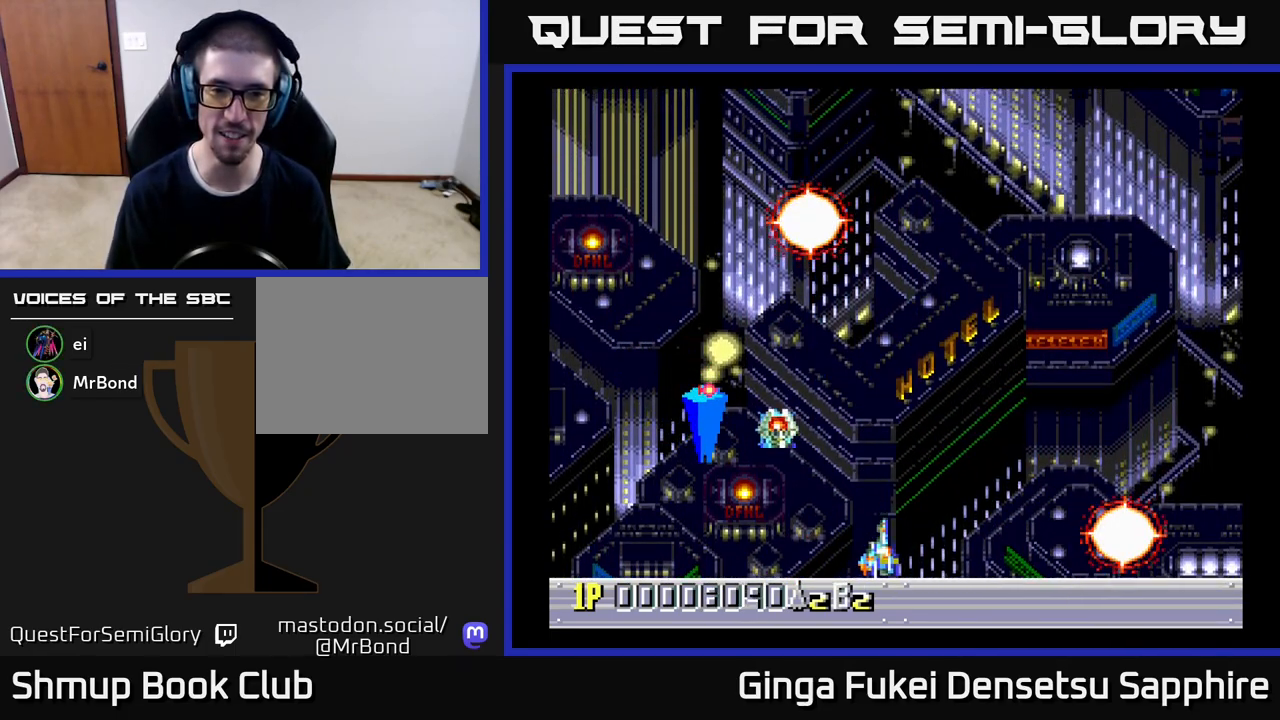
{"buttons": ["DPAD_UP", "DPAD_LEFT"], "left_stick": "center", "events": [[283, "DPAD_UP", "down"], [417, "DPAD_RIGHT", "up"], [483, "DPAD_LEFT", "down"]]}
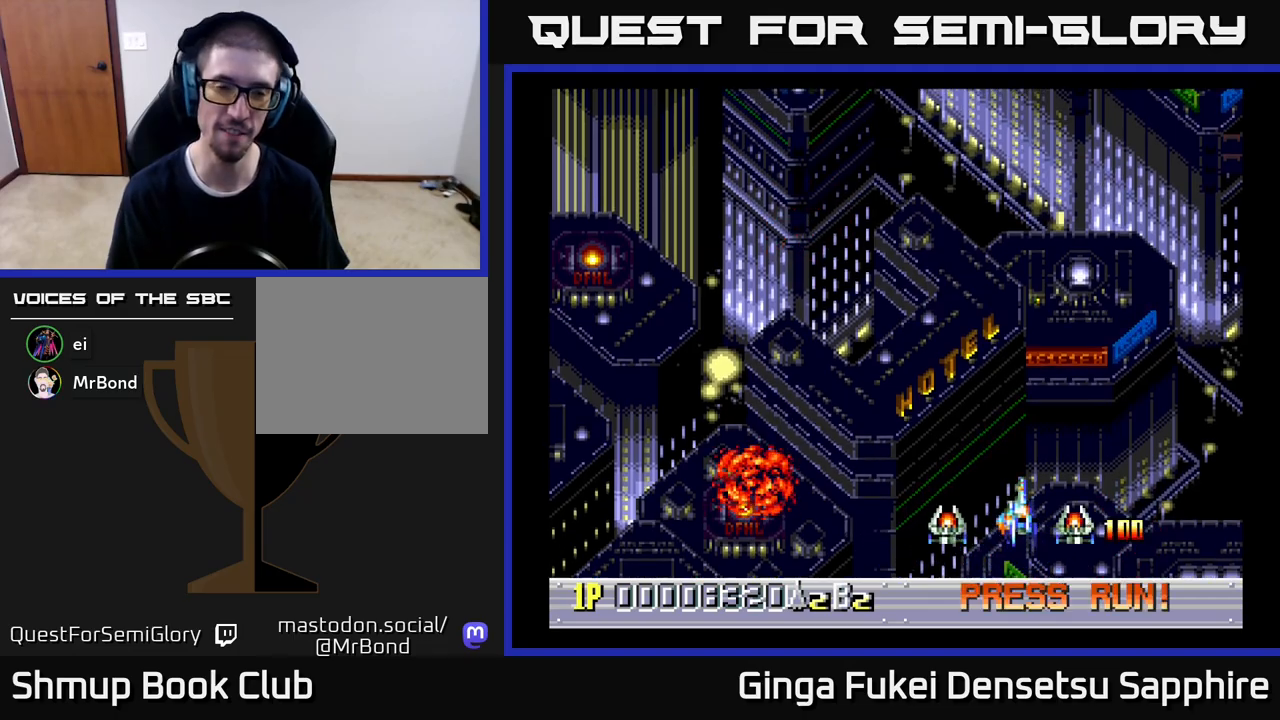
{"buttons": [], "left_stick": "center", "events": [[300, "DPAD_UP", "up"], [500, "DPAD_LEFT", "up"]]}
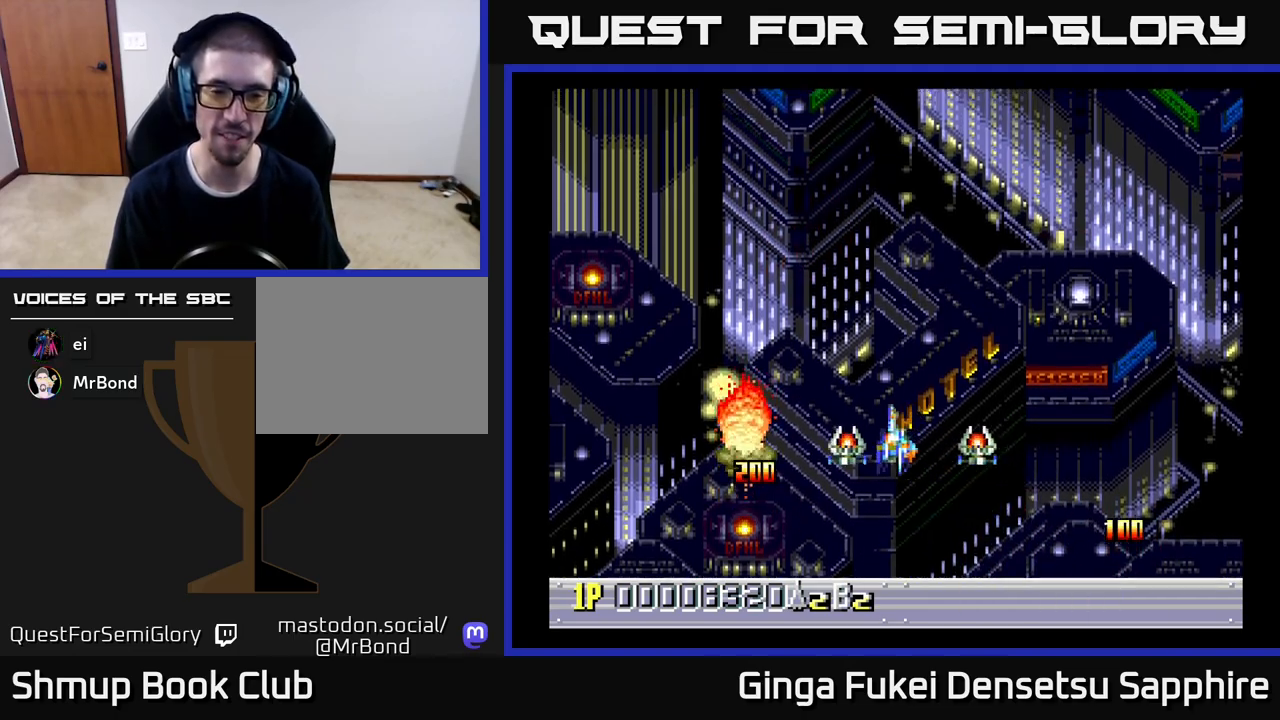
{"buttons": [], "left_stick": "center", "events": []}
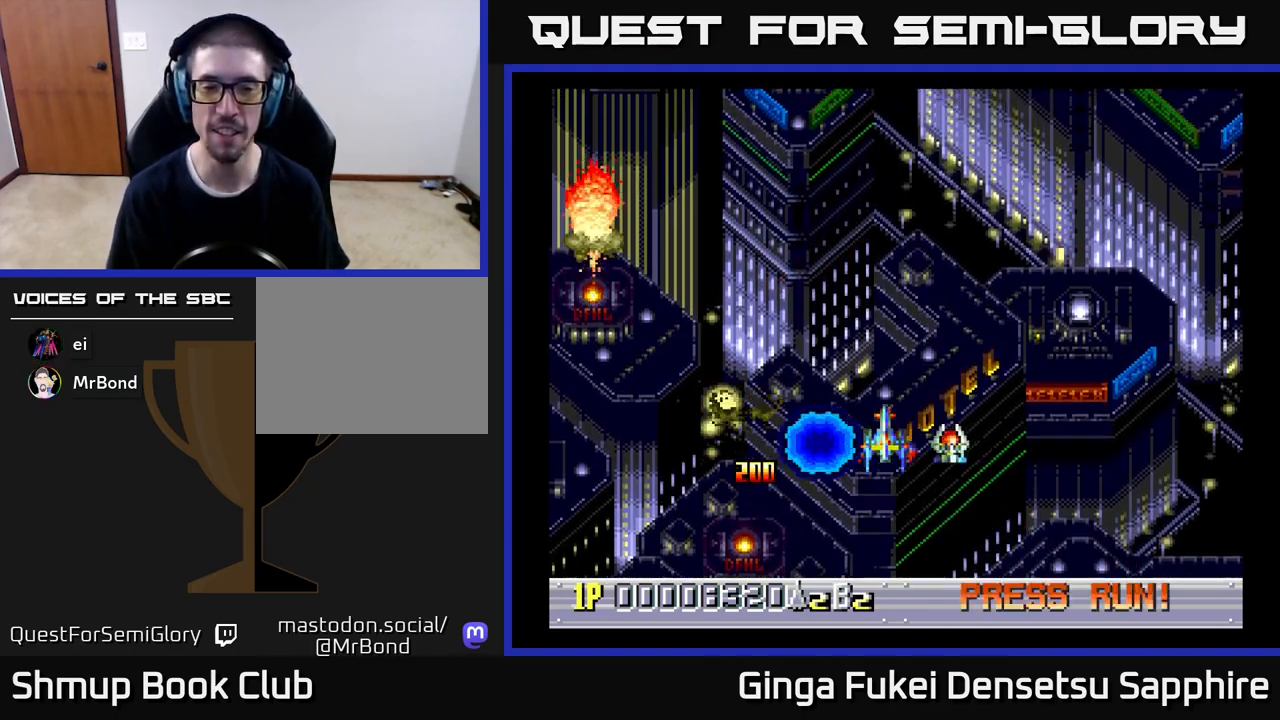
{"buttons": [], "left_stick": "center", "events": [[100, "DPAD_UP", "down"], [433, "DPAD_UP", "up"]]}
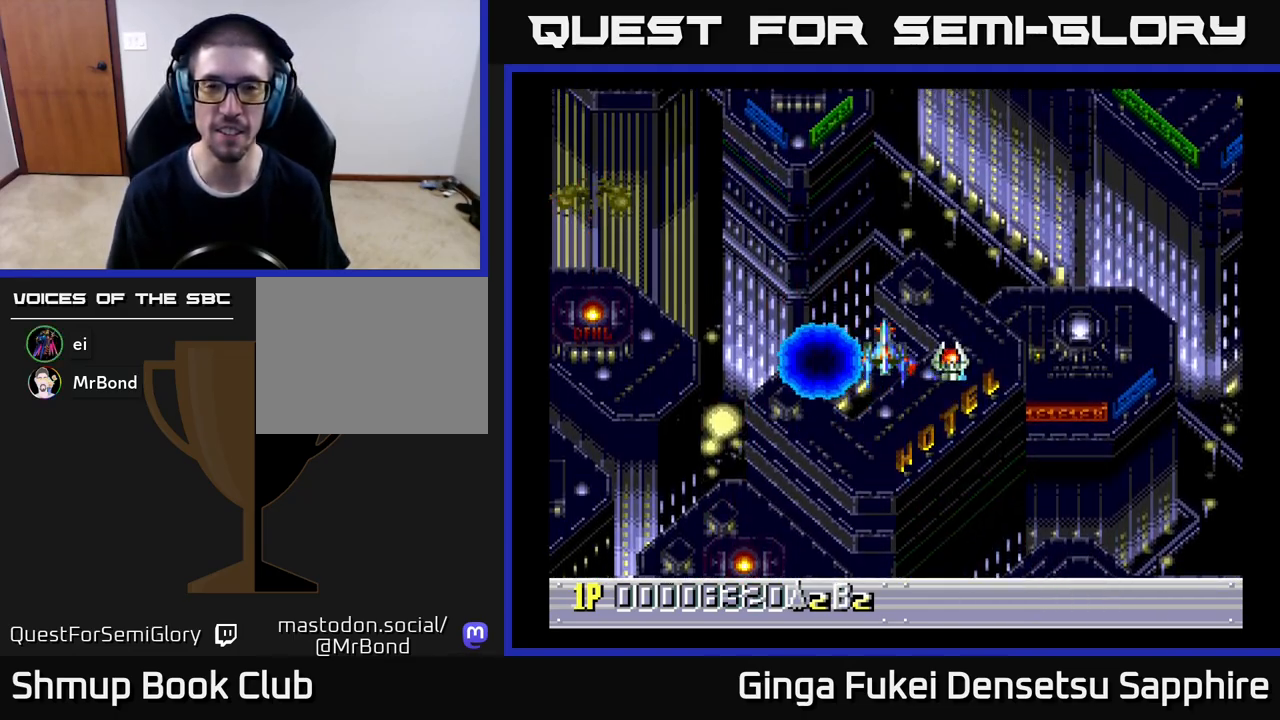
{"buttons": [], "left_stick": "center", "events": [[100, "DPAD_LEFT", "down"], [150, "DPAD_LEFT", "up"]]}
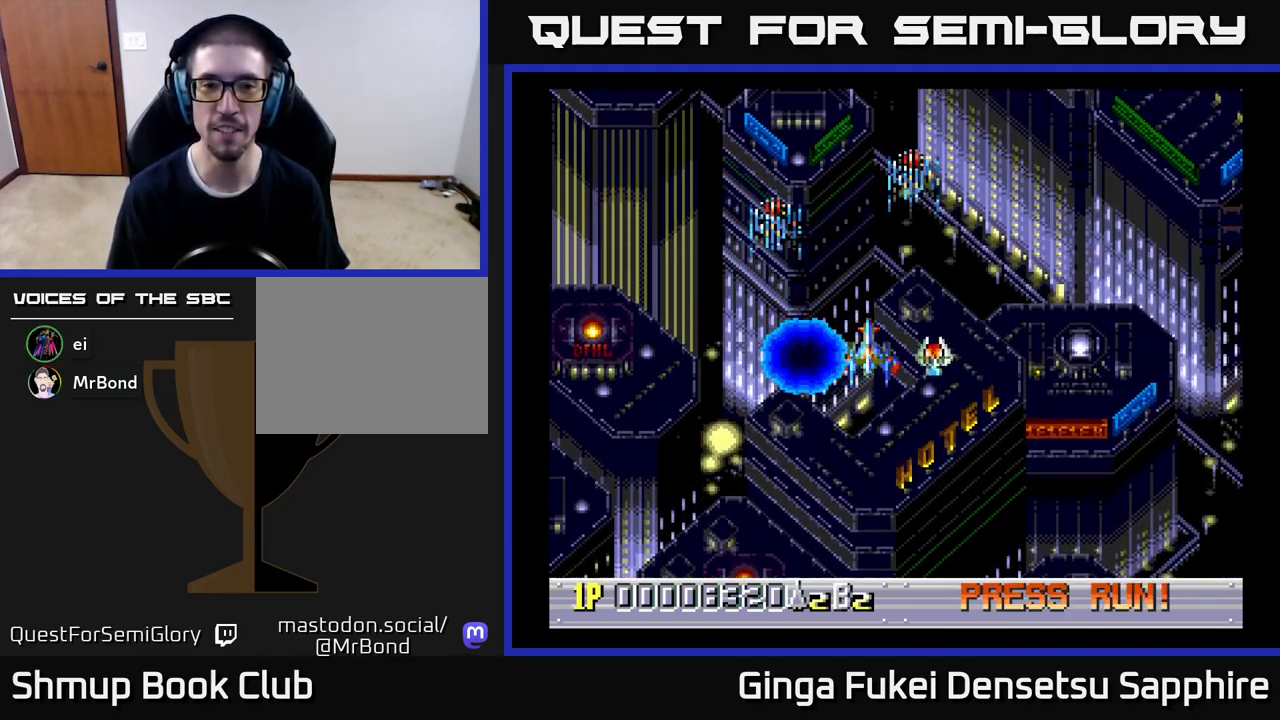
{"buttons": [], "left_stick": "center", "events": [[17, "DPAD_RIGHT", "down"], [100, "DPAD_RIGHT", "up"]]}
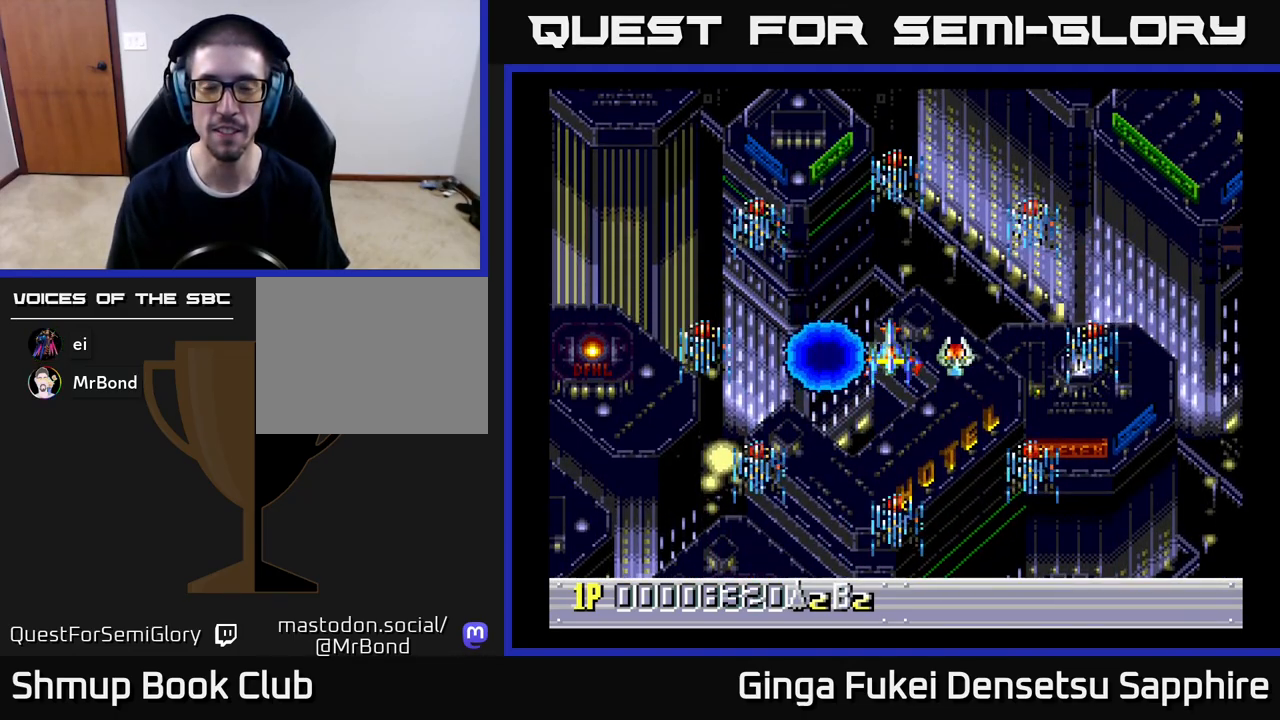
{"buttons": [], "left_stick": "center", "events": [[117, "DPAD_LEFT", "down"], [167, "DPAD_LEFT", "up"], [267, "A", "down"], [317, "A", "up"]]}
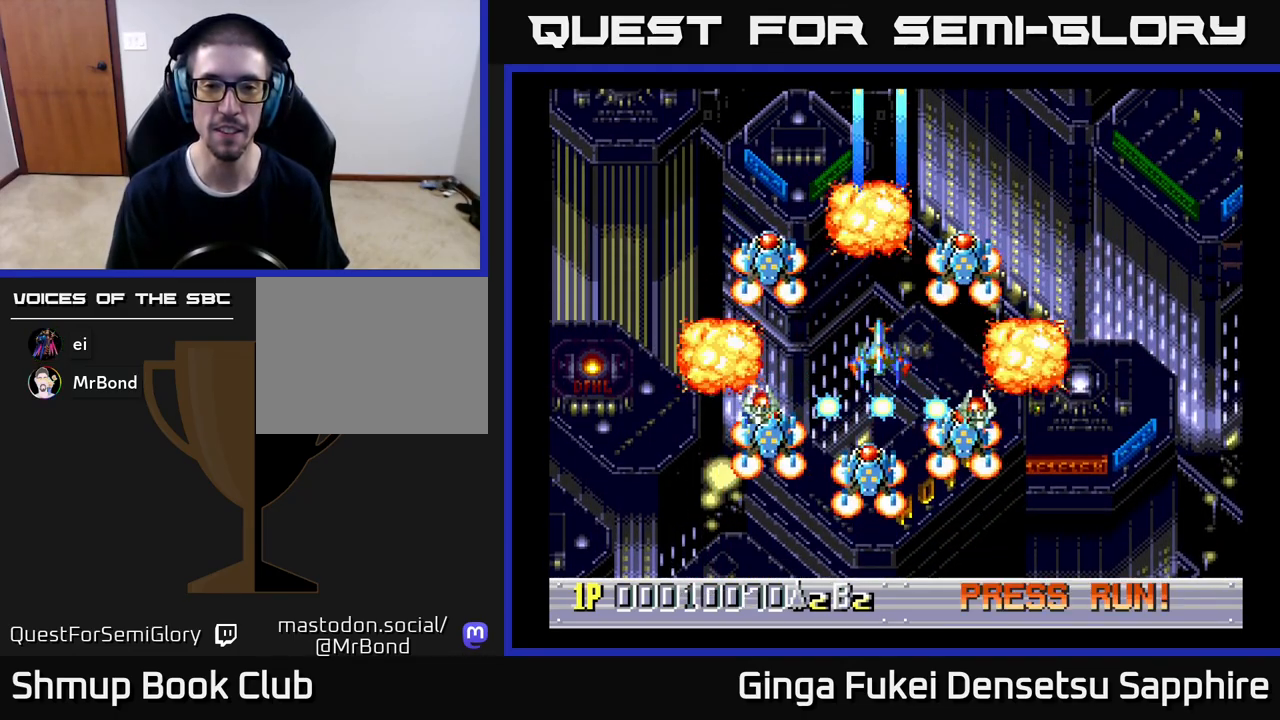
{"buttons": [], "left_stick": "center", "events": [[250, "DPAD_UP", "down"], [383, "DPAD_UP", "up"]]}
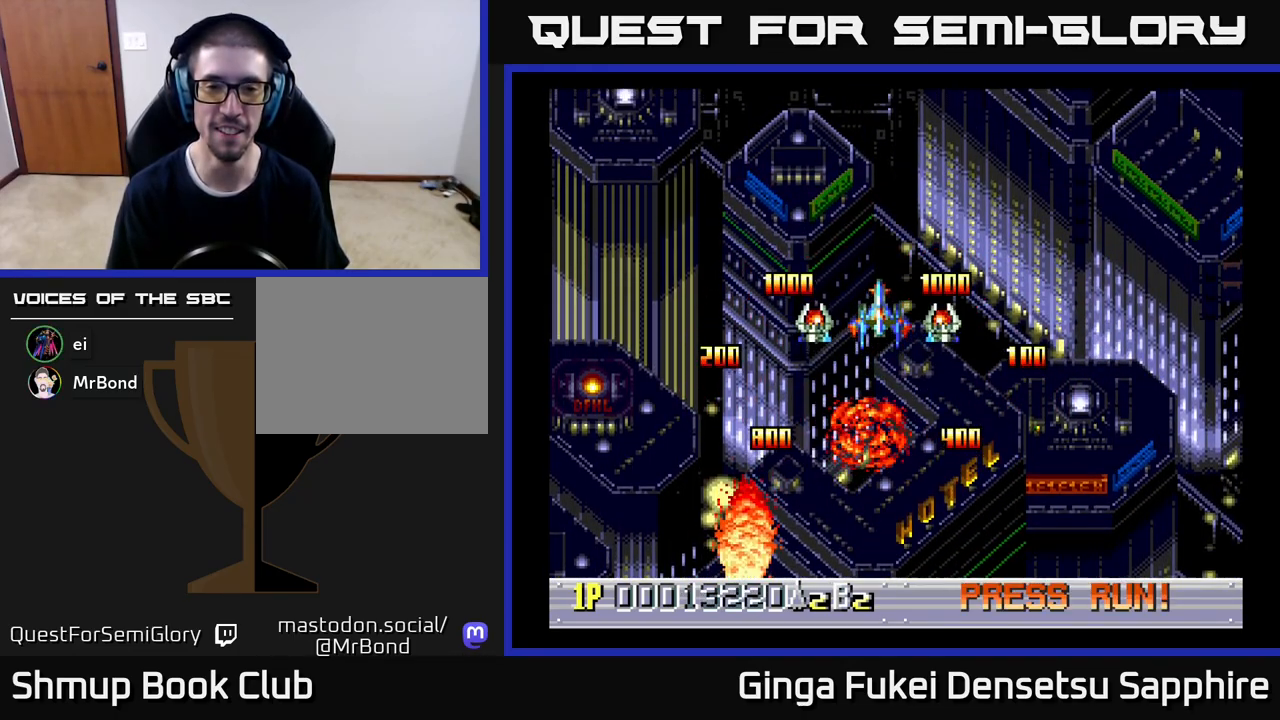
{"buttons": ["DPAD_DOWN"], "left_stick": "center", "events": [[300, "DPAD_DOWN", "down"]]}
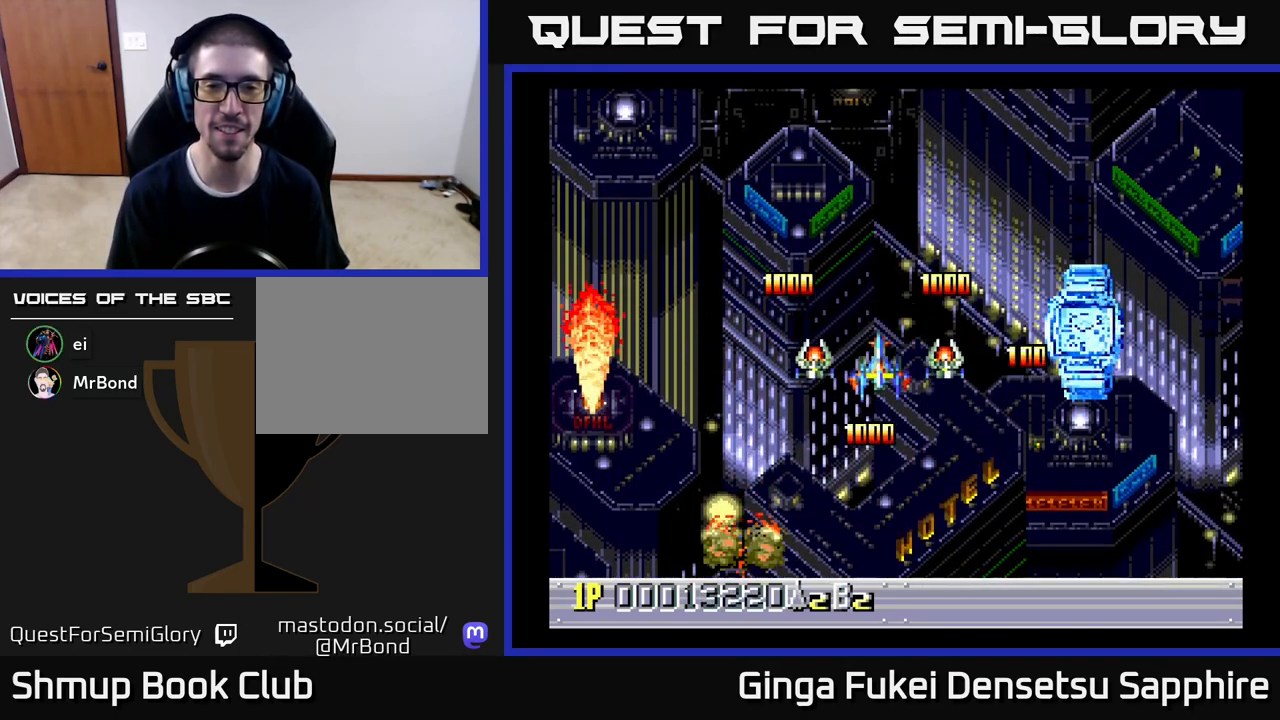
{"buttons": ["DPAD_UP"], "left_stick": "center", "events": [[50, "DPAD_DOWN", "up"], [483, "DPAD_UP", "down"]]}
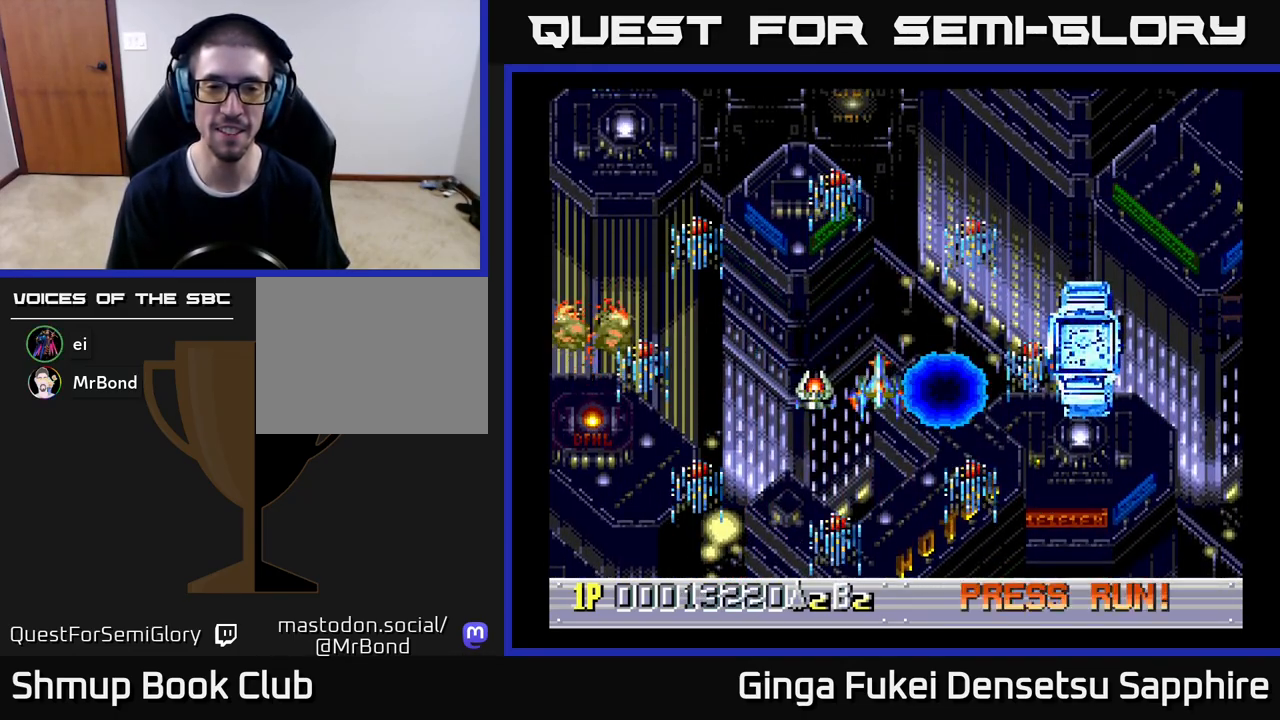
{"buttons": [], "left_stick": "center", "events": [[67, "DPAD_UP", "up"], [450, "A", "down"], [483, "A", "up"]]}
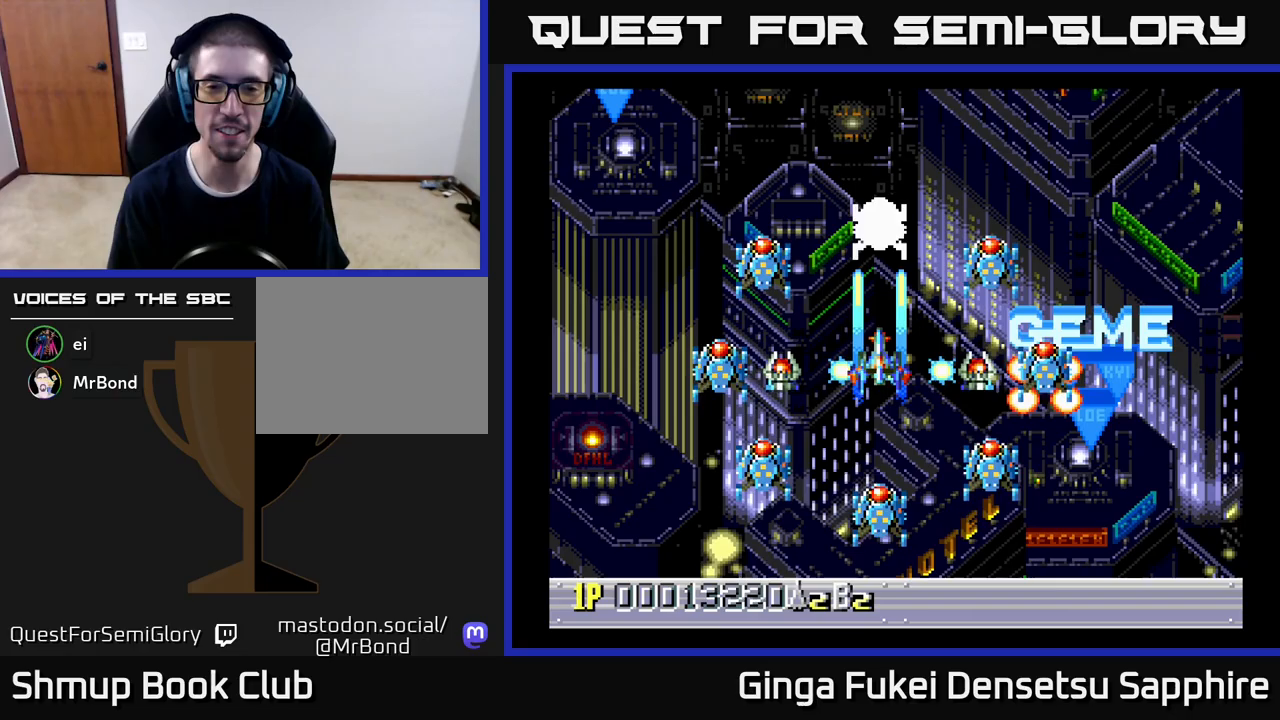
{"buttons": [], "left_stick": "center", "events": []}
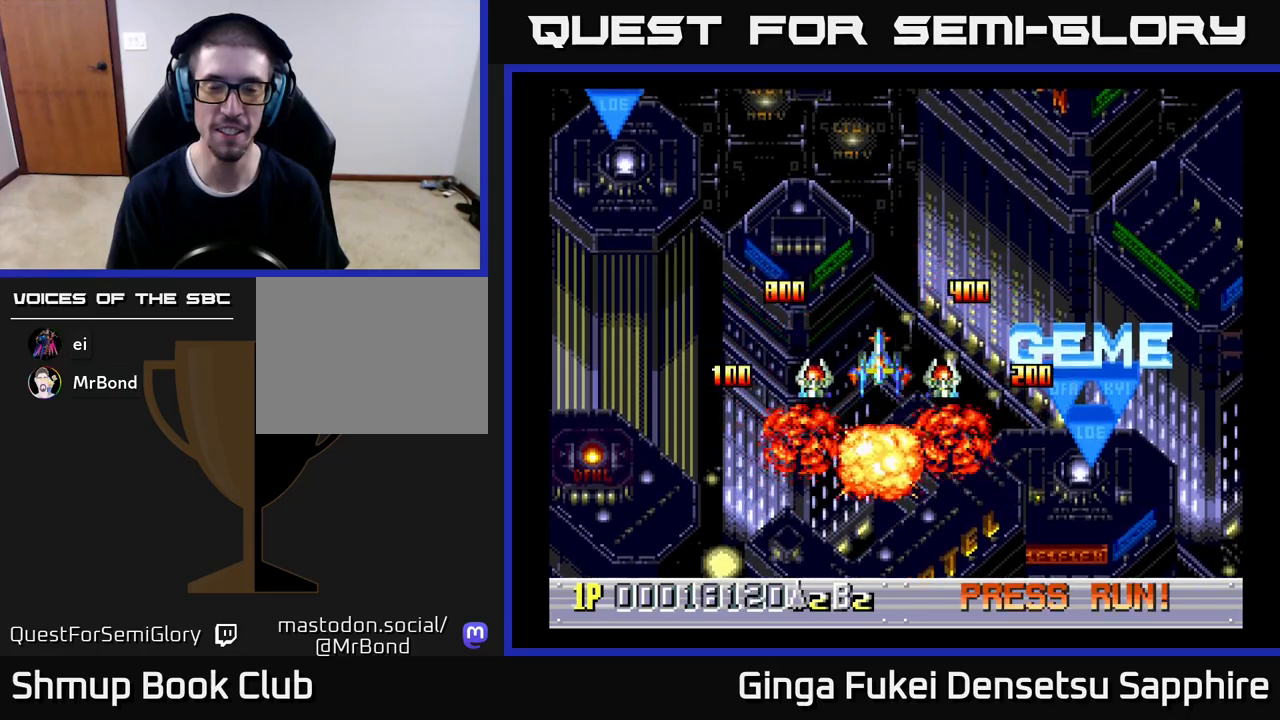
{"buttons": [], "left_stick": "center", "events": []}
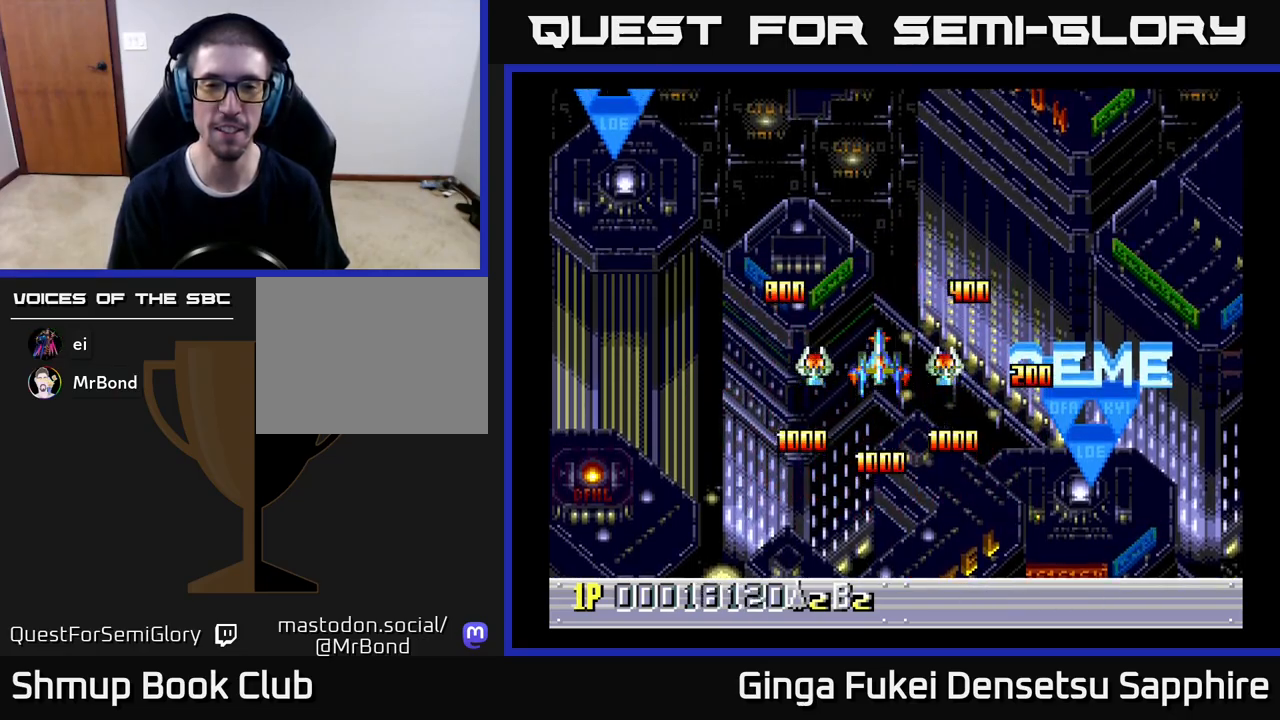
{"buttons": ["DPAD_DOWN"], "left_stick": "center", "events": [[383, "DPAD_DOWN", "down"]]}
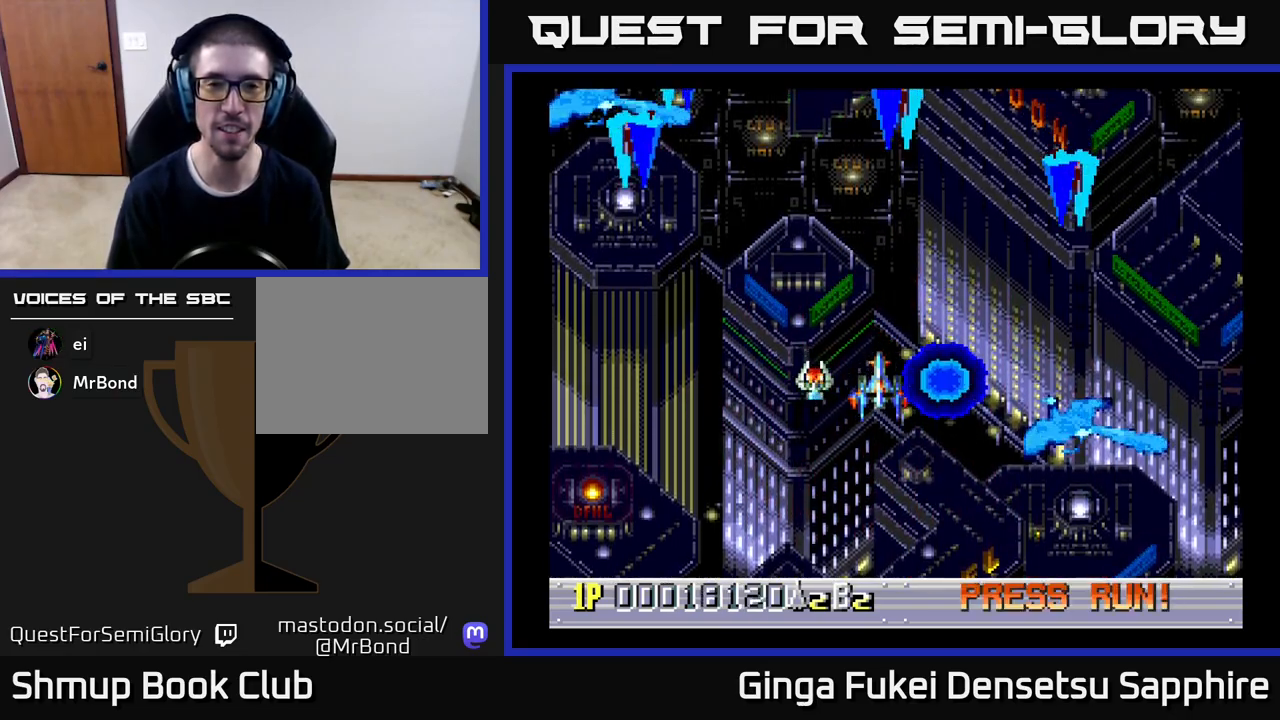
{"buttons": ["DPAD_DOWN", "DPAD_LEFT"], "left_stick": "center", "events": [[83, "DPAD_DOWN", "up"], [83, "DPAD_LEFT", "down"], [150, "DPAD_UP", "down"], [217, "DPAD_LEFT", "up"], [233, "DPAD_RIGHT", "down"], [250, "DPAD_UP", "up"], [283, "DPAD_DOWN", "down"], [317, "DPAD_RIGHT", "up"], [500, "DPAD_LEFT", "down"]]}
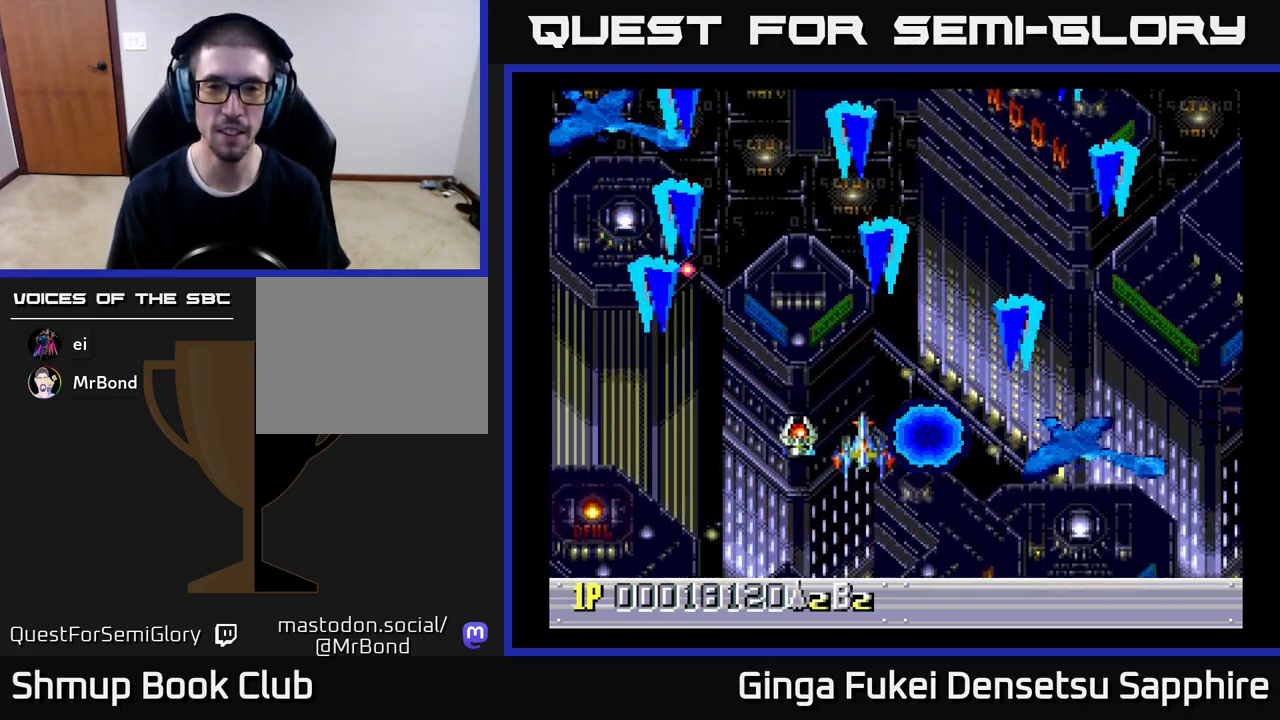
{"buttons": ["DPAD_DOWN", "DPAD_RIGHT"], "left_stick": "center", "events": [[133, "DPAD_LEFT", "up"], [150, "A", "down"], [150, "DPAD_RIGHT", "down"], [200, "A", "up"]]}
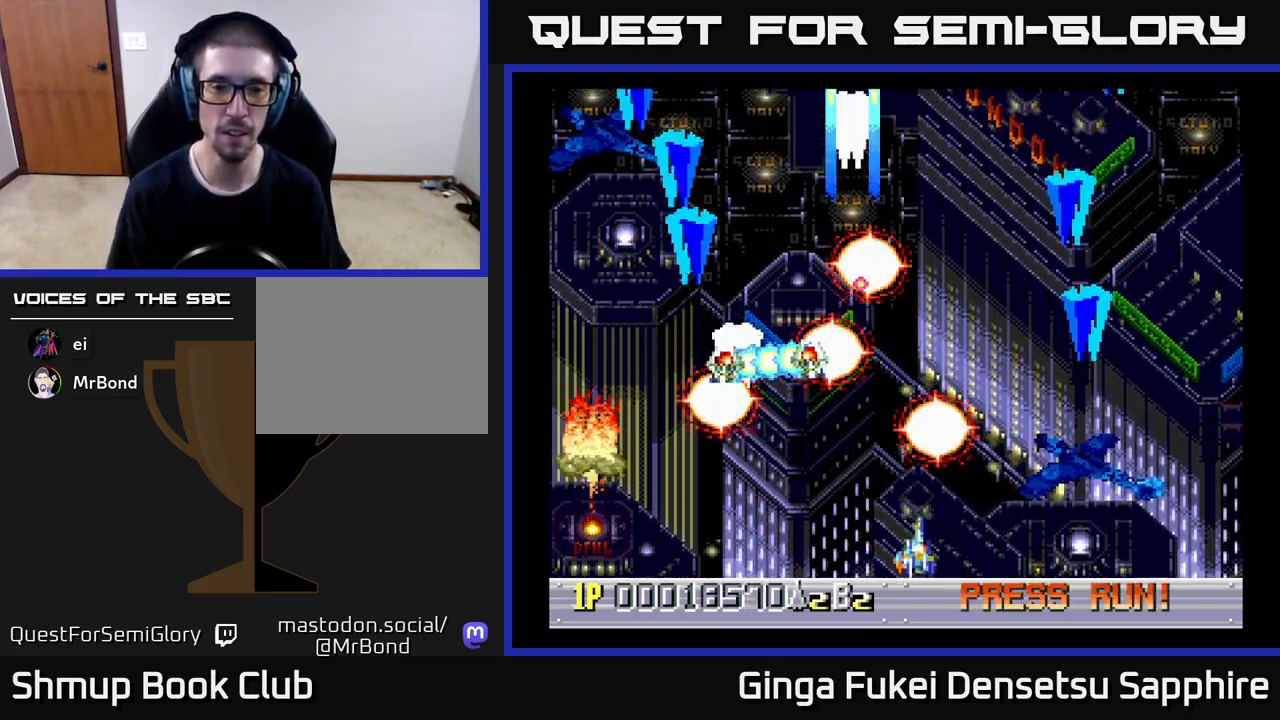
{"buttons": ["A", "DPAD_RIGHT"], "left_stick": "center", "events": [[217, "DPAD_DOWN", "up"], [500, "A", "down"]]}